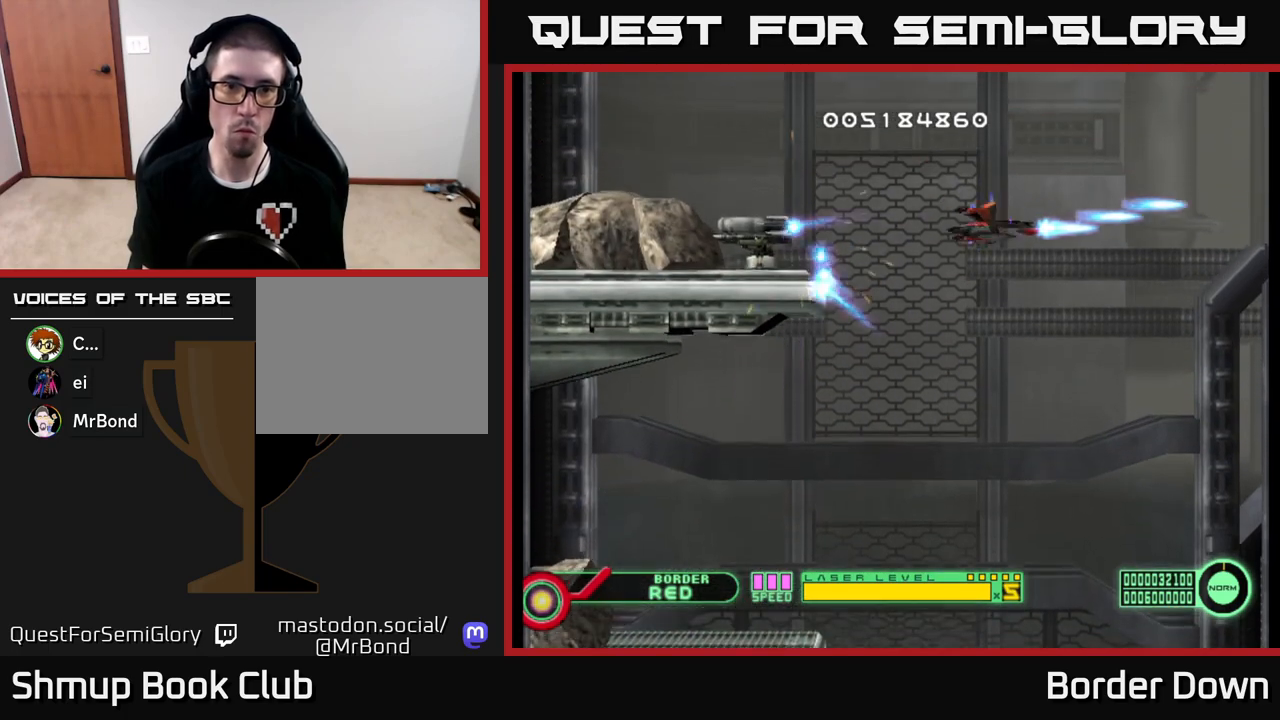
Gameplay with a controller (Xbox layout); each line is a JSON object with the inputs held at the frame after it. "events" lists button and stick changes between this image and that frame as [ms after this image, input, new state], when the widget could be followed in between.
{"buttons": ["A", "DPAD_DOWN"], "left_stick": "center", "right_stick": "center", "events": [[33, "A", "up"], [33, "DPAD_RIGHT", "up"], [83, "A", "down"], [200, "A", "up"], [267, "A", "down"], [400, "A", "up"], [450, "A", "down"], [500, "DPAD_DOWN", "down"]]}
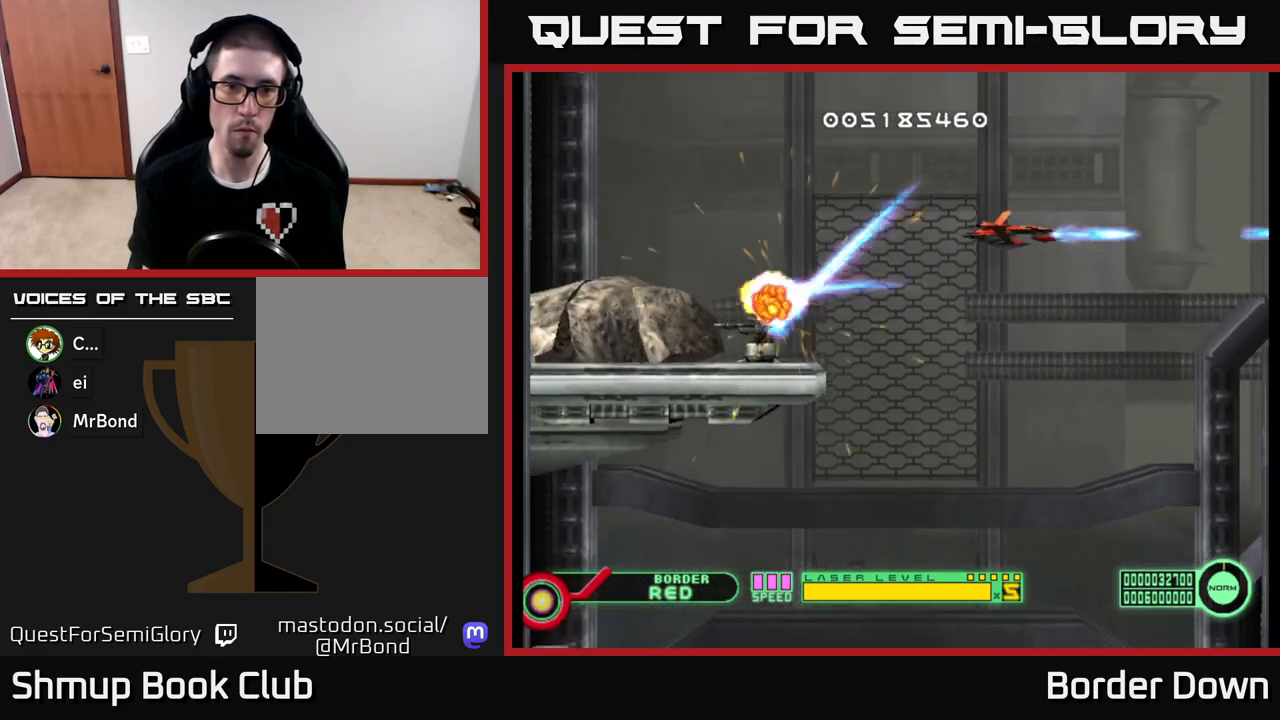
{"buttons": ["DPAD_DOWN"], "left_stick": "center", "right_stick": "center", "events": [[83, "A", "up"], [150, "A", "down"], [150, "DPAD_DOWN", "up"], [267, "A", "up"], [267, "DPAD_DOWN", "down"], [317, "A", "down"], [450, "A", "up"]]}
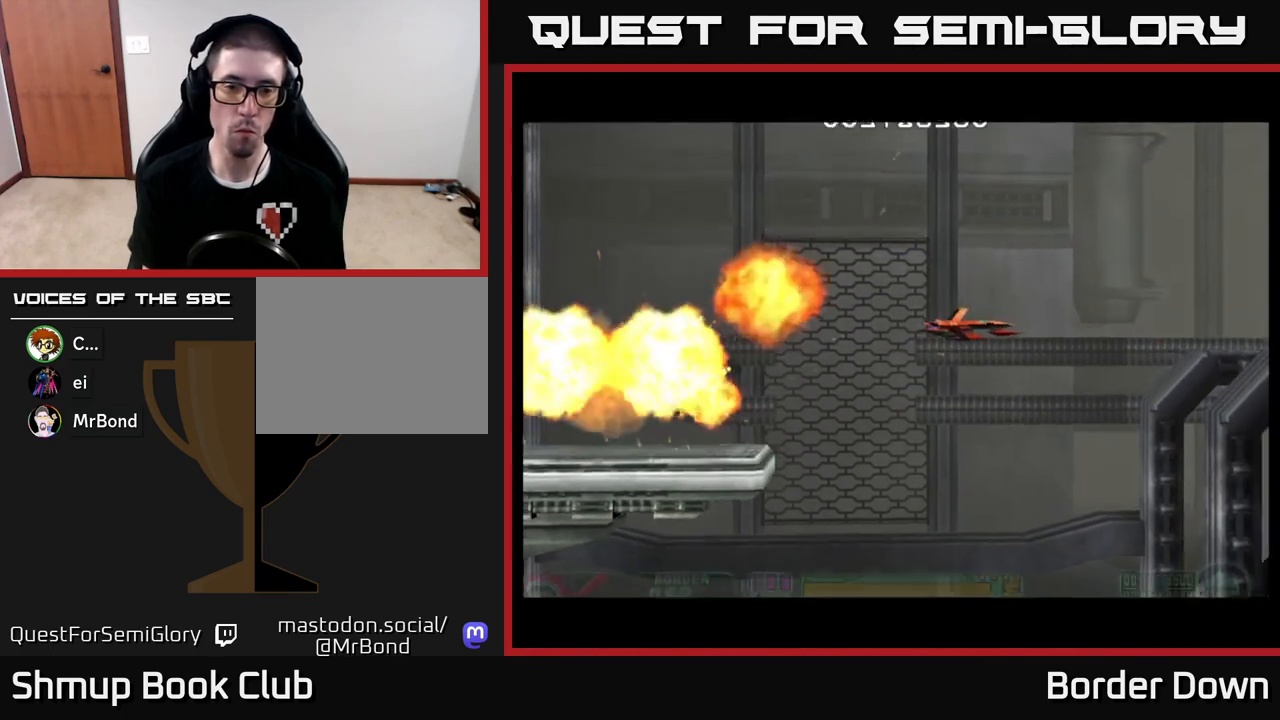
{"buttons": [], "left_stick": "center", "right_stick": "center", "events": [[33, "A", "down"], [33, "DPAD_RIGHT", "down"], [50, "DPAD_RIGHT", "up"], [83, "DPAD_DOWN", "up"], [150, "A", "up"], [217, "A", "down"], [383, "A", "up"]]}
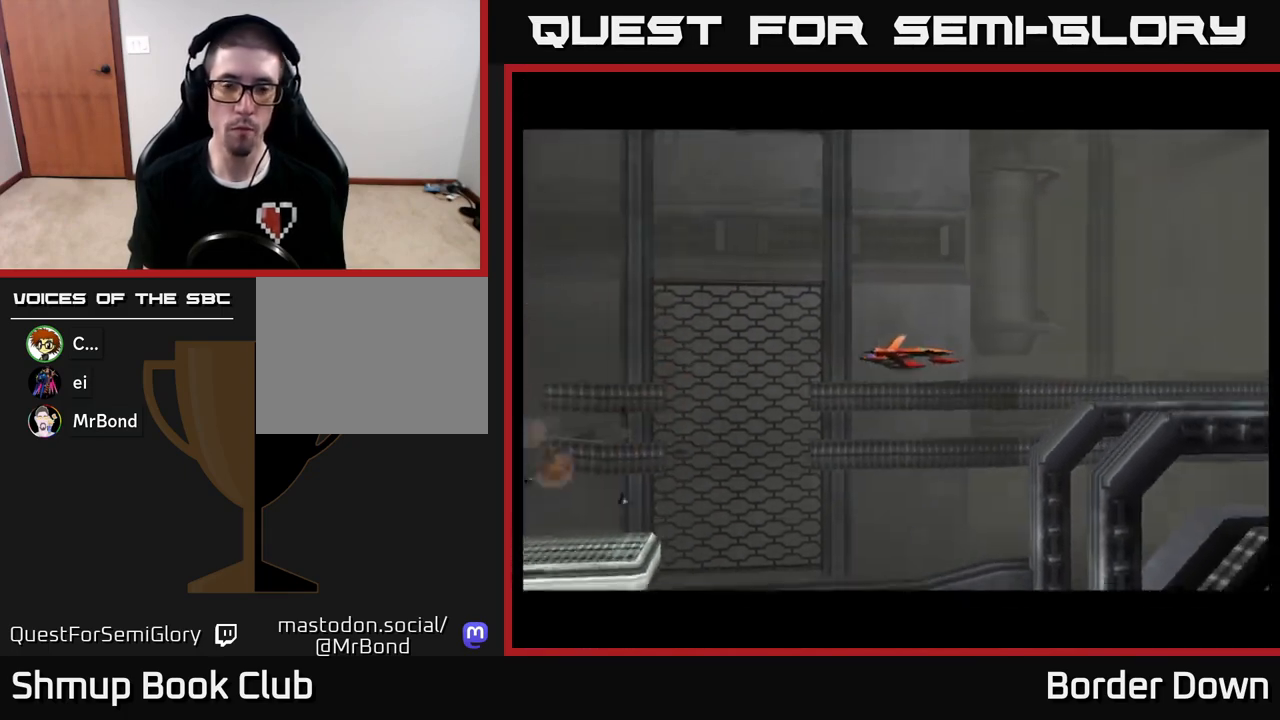
{"buttons": ["A"], "left_stick": "center", "right_stick": "center", "events": [[33, "START", "down"], [150, "START", "up"], [267, "A", "down"]]}
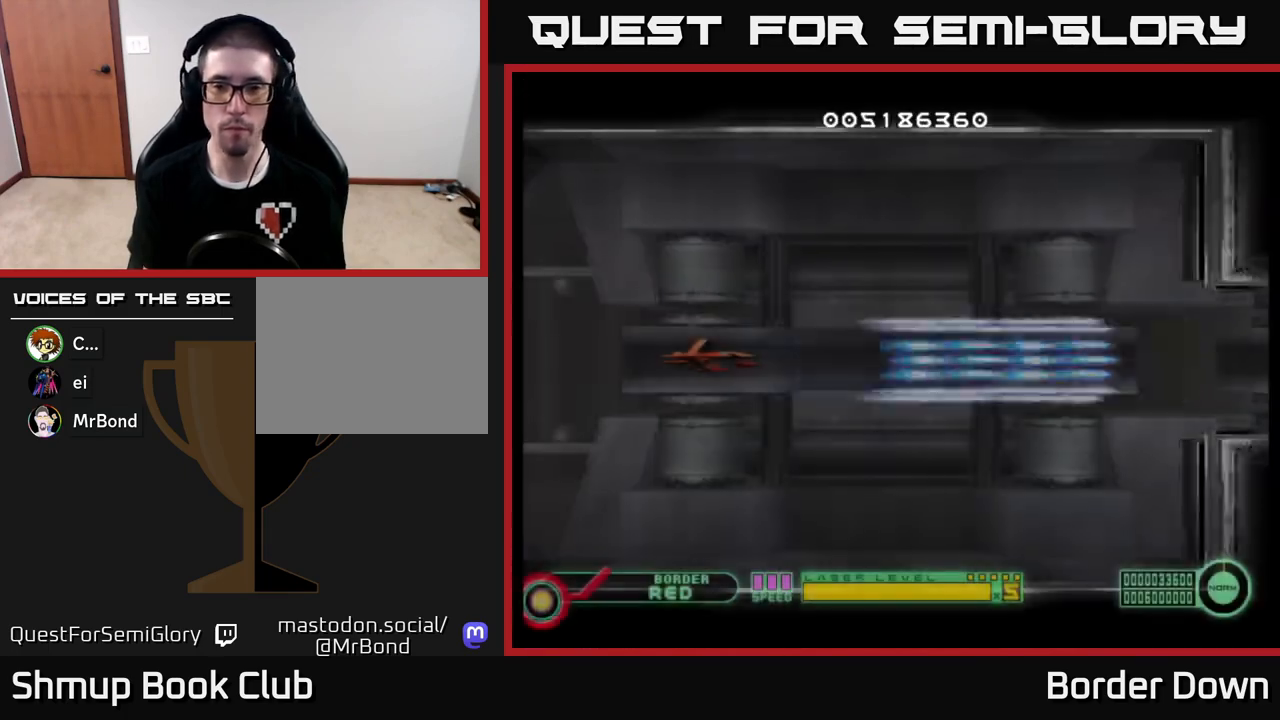
{"buttons": ["A", "DPAD_RIGHT"], "left_stick": "center", "right_stick": "center", "events": [[333, "DPAD_RIGHT", "down"]]}
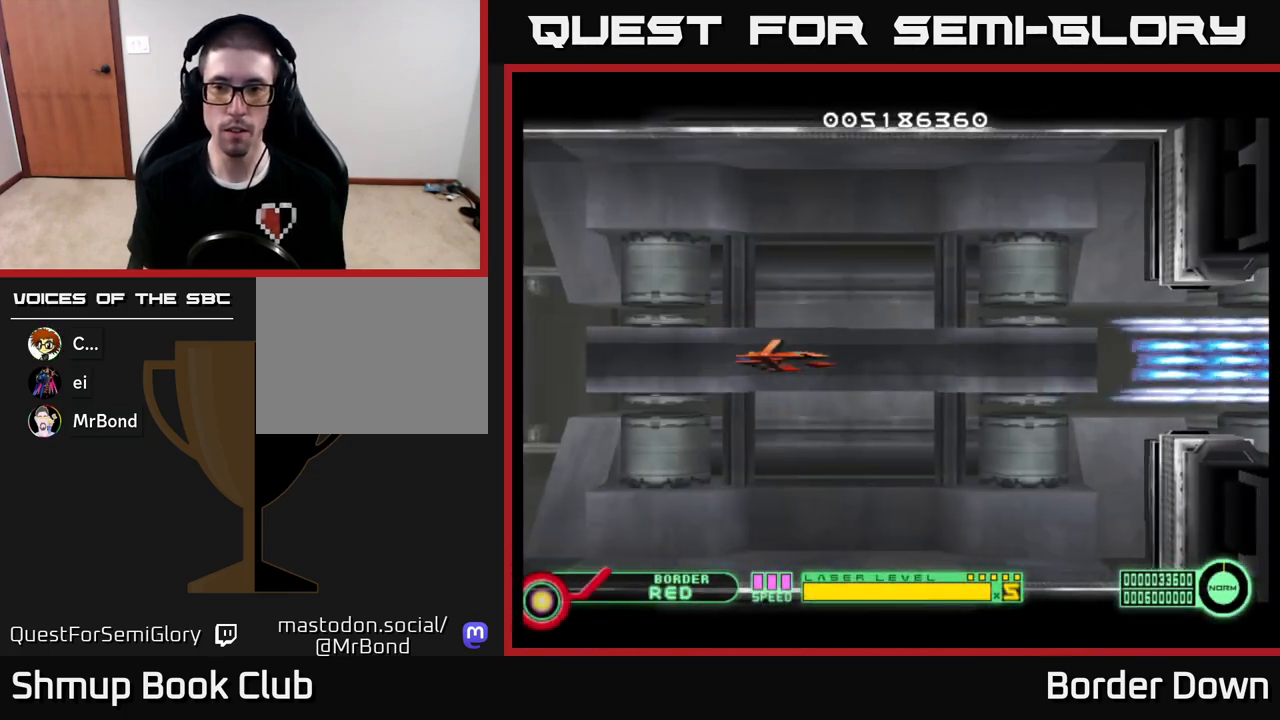
{"buttons": ["A"], "left_stick": "center", "right_stick": "center", "events": [[417, "DPAD_RIGHT", "up"]]}
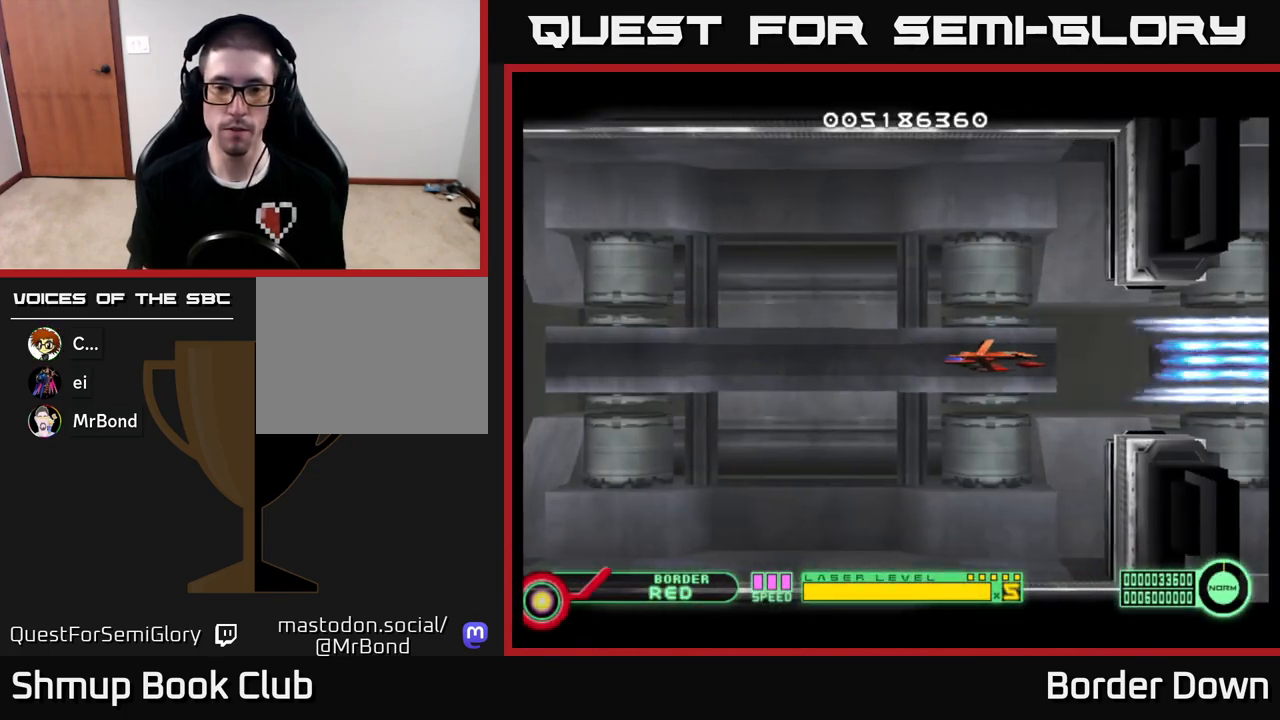
{"buttons": ["A"], "left_stick": "center", "right_stick": "center", "events": []}
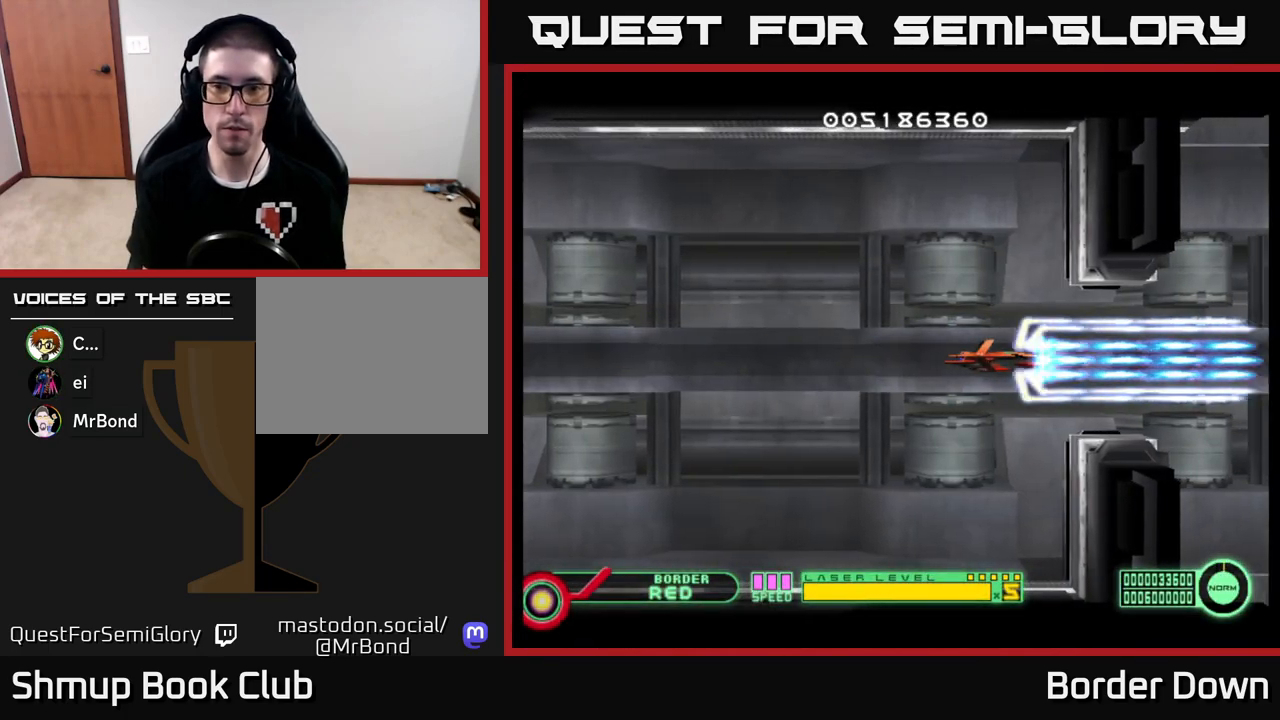
{"buttons": ["A"], "left_stick": "center", "right_stick": "center", "events": [[183, "DPAD_RIGHT", "down"], [350, "DPAD_RIGHT", "up"], [400, "X", "down"], [483, "X", "up"]]}
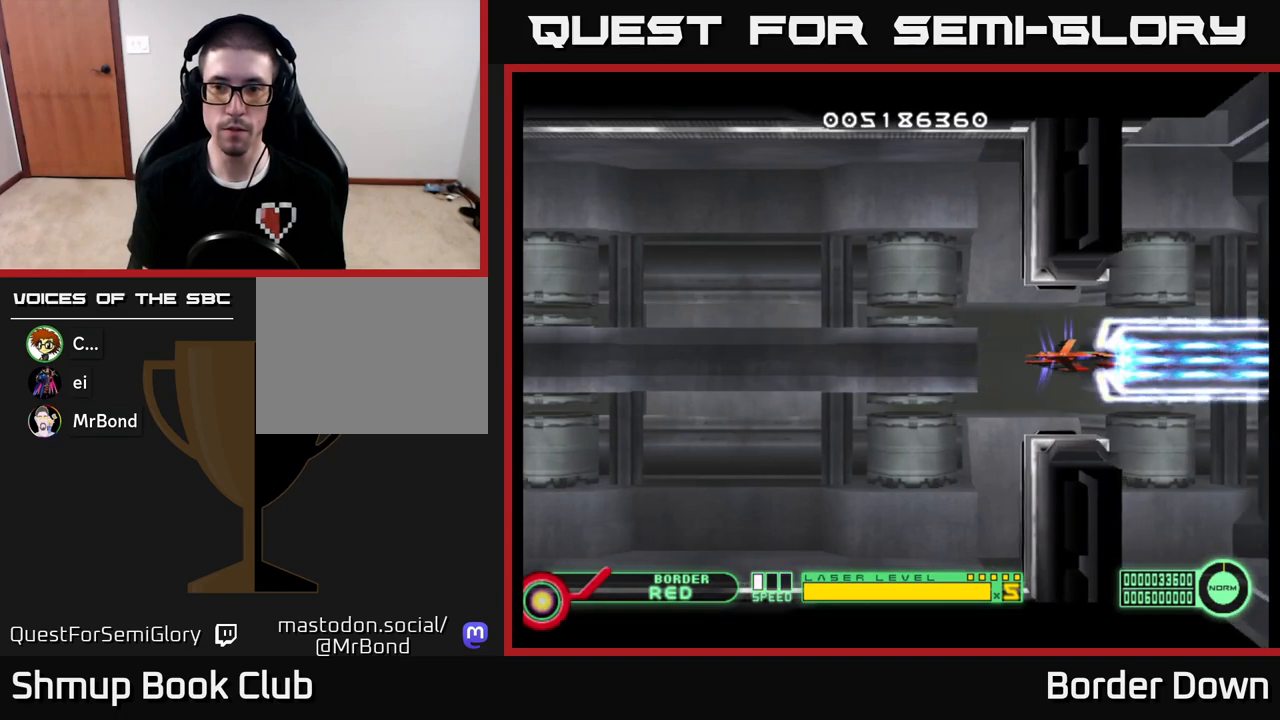
{"buttons": ["A"], "left_stick": "center", "right_stick": "center", "events": [[133, "X", "down"], [217, "X", "up"]]}
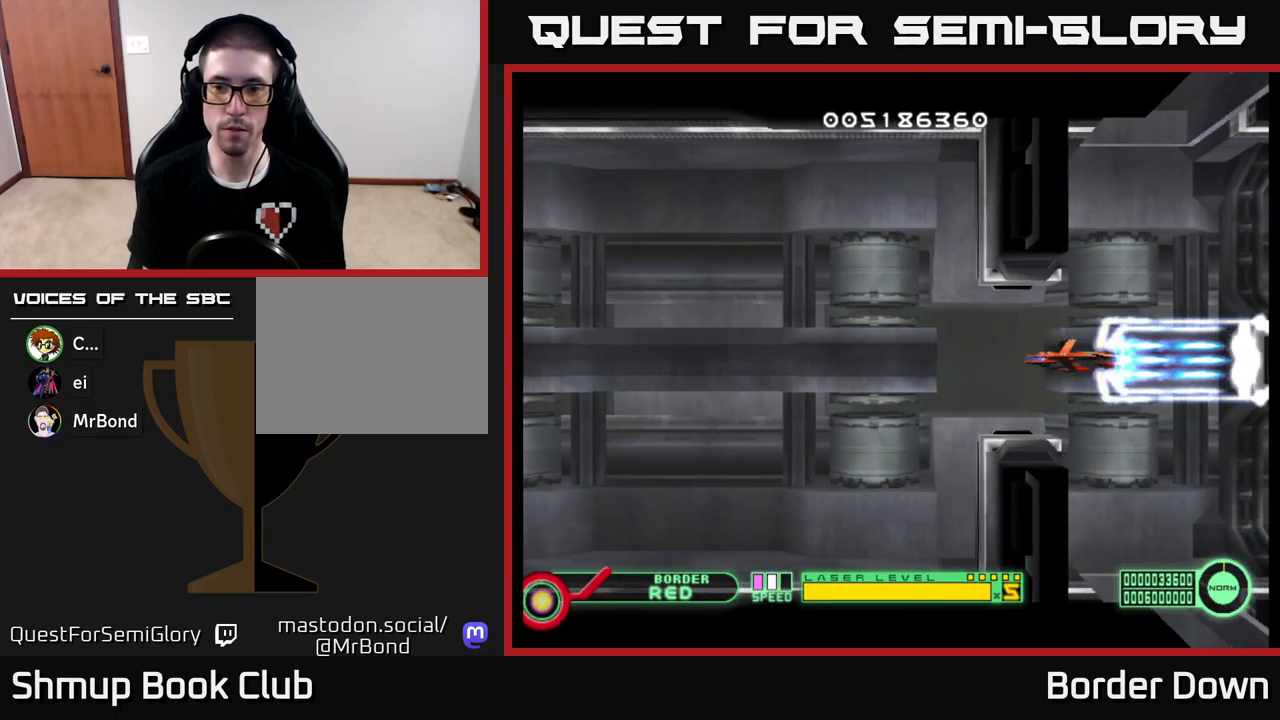
{"buttons": ["A", "DPAD_DOWN"], "left_stick": "center", "right_stick": "center", "events": [[150, "DPAD_DOWN", "down"]]}
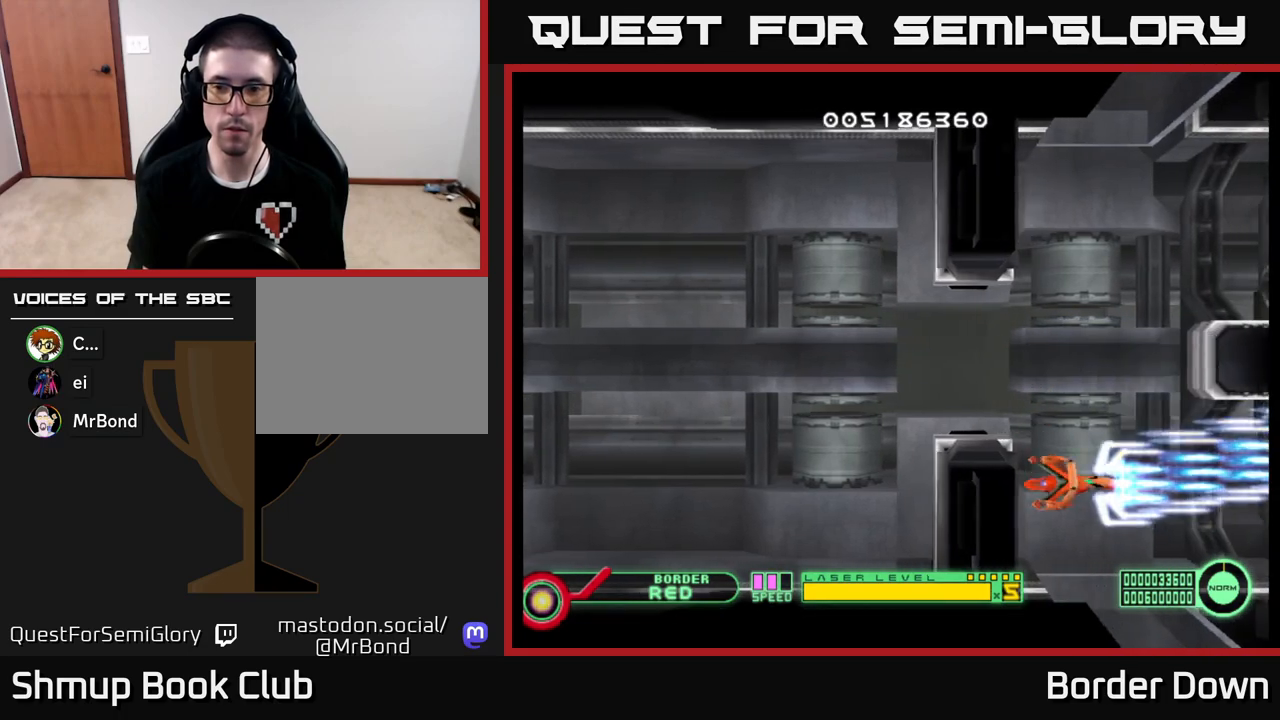
{"buttons": ["A", "DPAD_UP"], "left_stick": "center", "right_stick": "center", "events": [[50, "DPAD_DOWN", "up"], [100, "DPAD_UP", "down"]]}
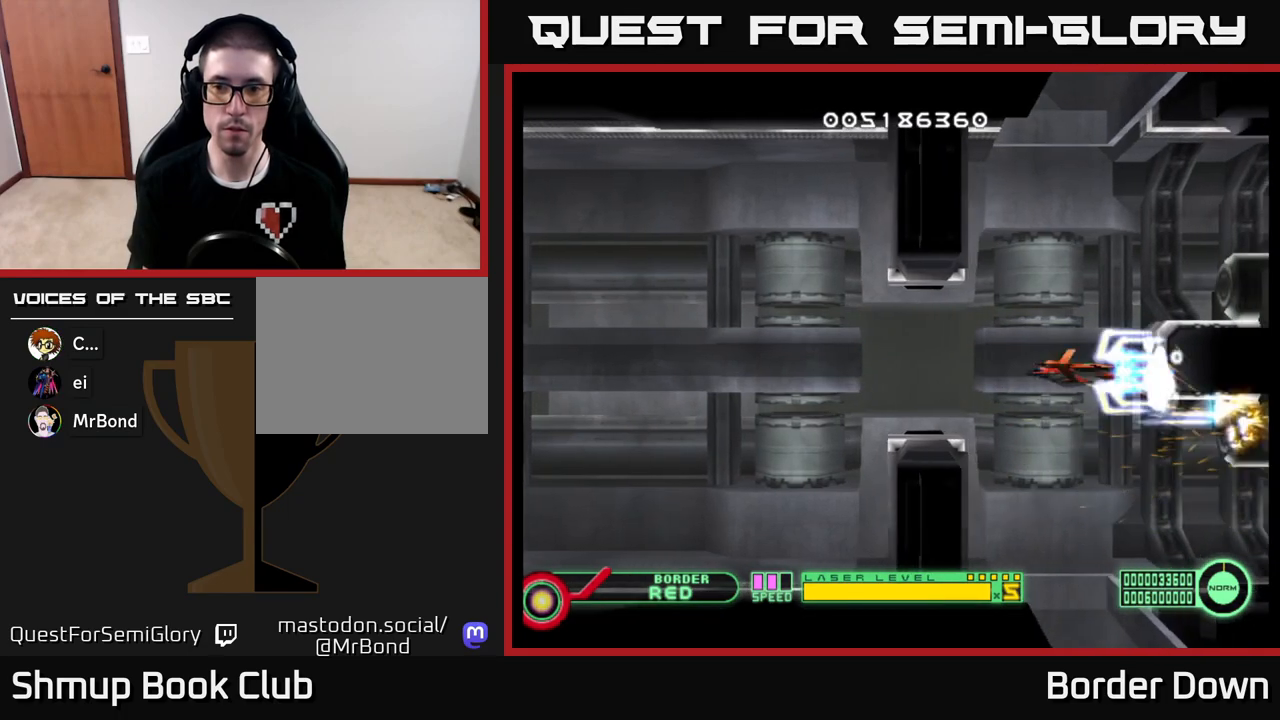
{"buttons": ["A", "DPAD_LEFT"], "left_stick": "center", "right_stick": "center", "events": [[217, "DPAD_LEFT", "down"], [283, "DPAD_UP", "up"], [400, "DPAD_DOWN", "down"], [450, "DPAD_DOWN", "up"]]}
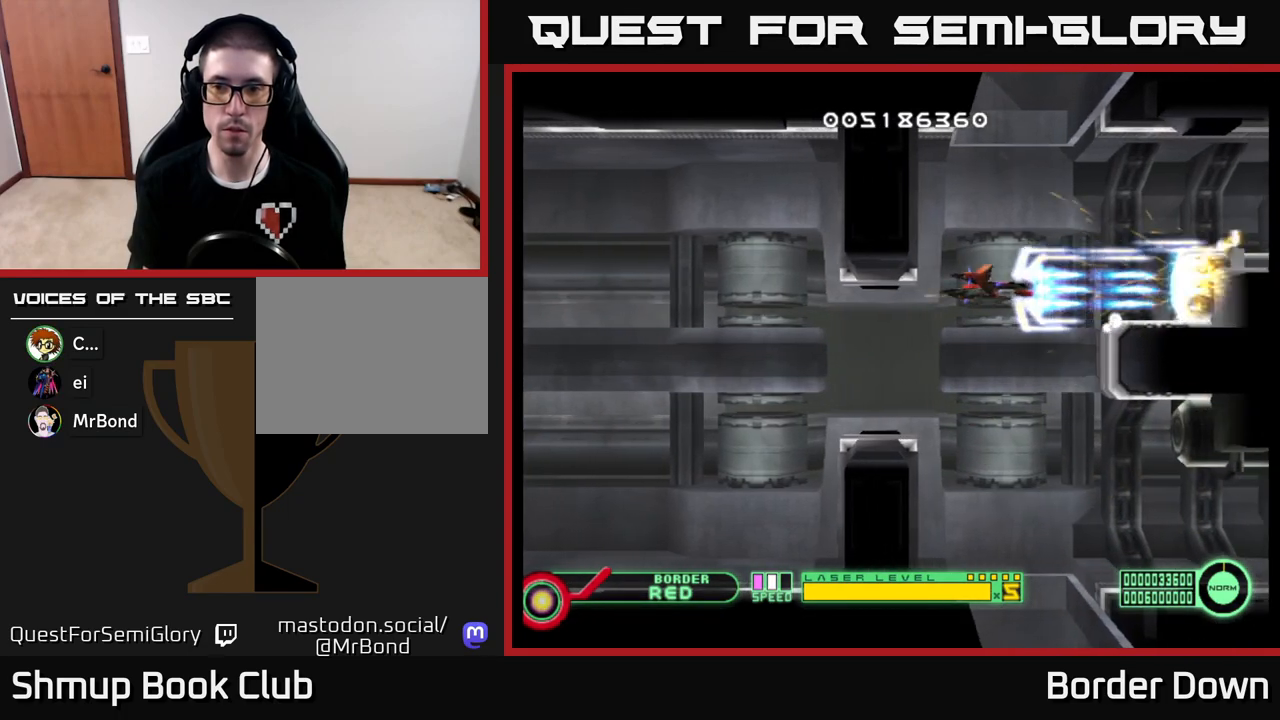
{"buttons": ["A", "DPAD_DOWN"], "left_stick": "center", "right_stick": "center", "events": [[83, "DPAD_LEFT", "up"], [183, "DPAD_DOWN", "down"]]}
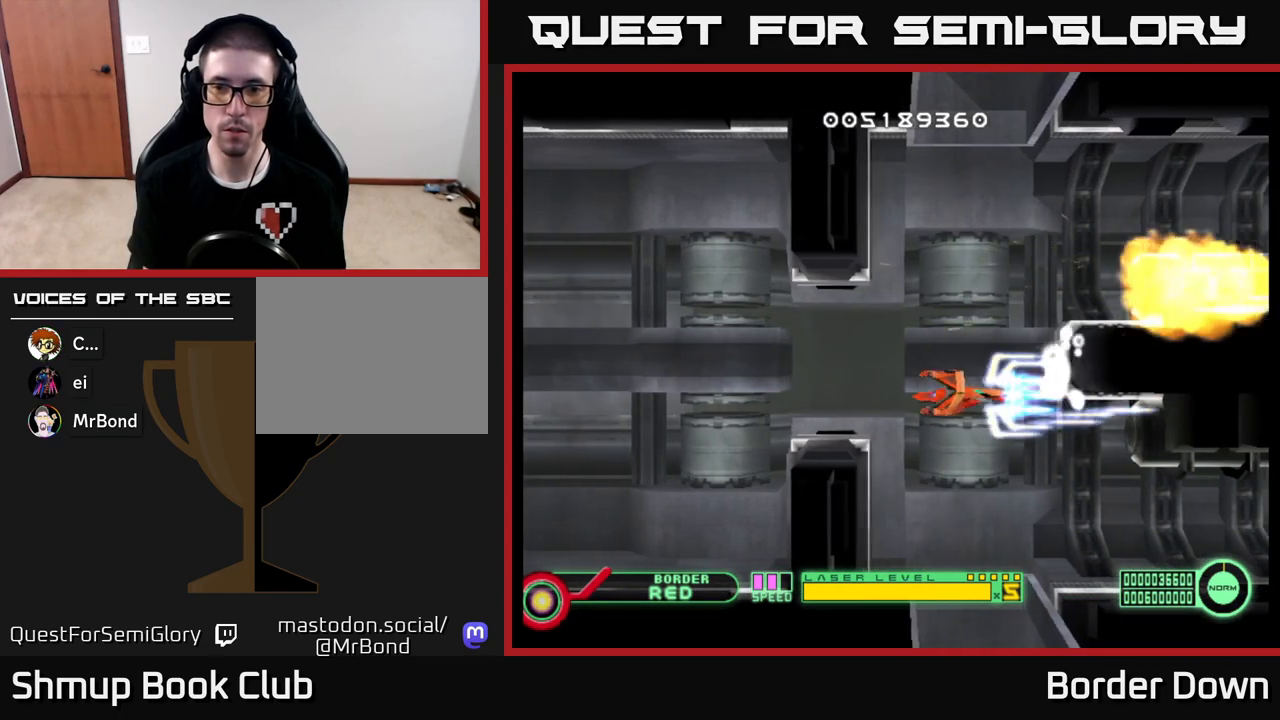
{"buttons": ["A"], "left_stick": "center", "right_stick": "center", "events": [[200, "DPAD_DOWN", "up"], [217, "DPAD_LEFT", "down"], [250, "DPAD_UP", "down"], [350, "DPAD_UP", "up"], [400, "X", "down"], [433, "DPAD_LEFT", "up"], [467, "X", "up"]]}
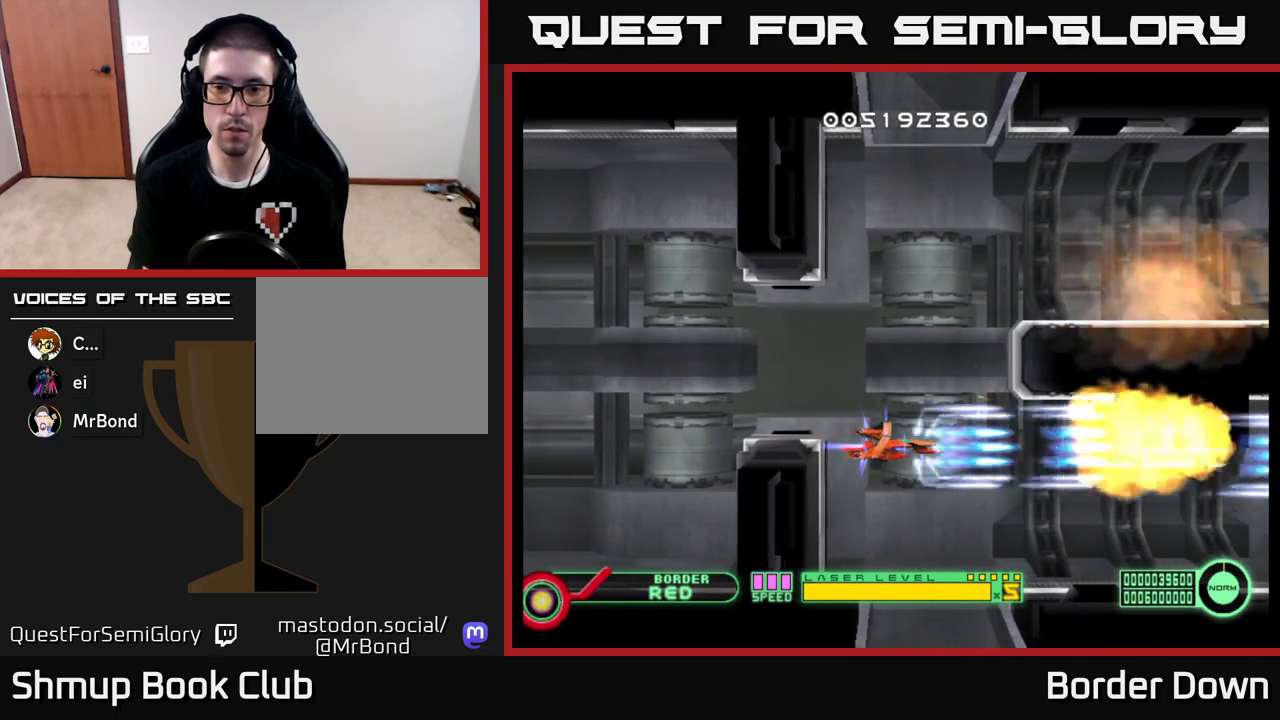
{"buttons": ["A", "DPAD_LEFT"], "left_stick": "center", "right_stick": "center", "events": [[433, "DPAD_LEFT", "down"]]}
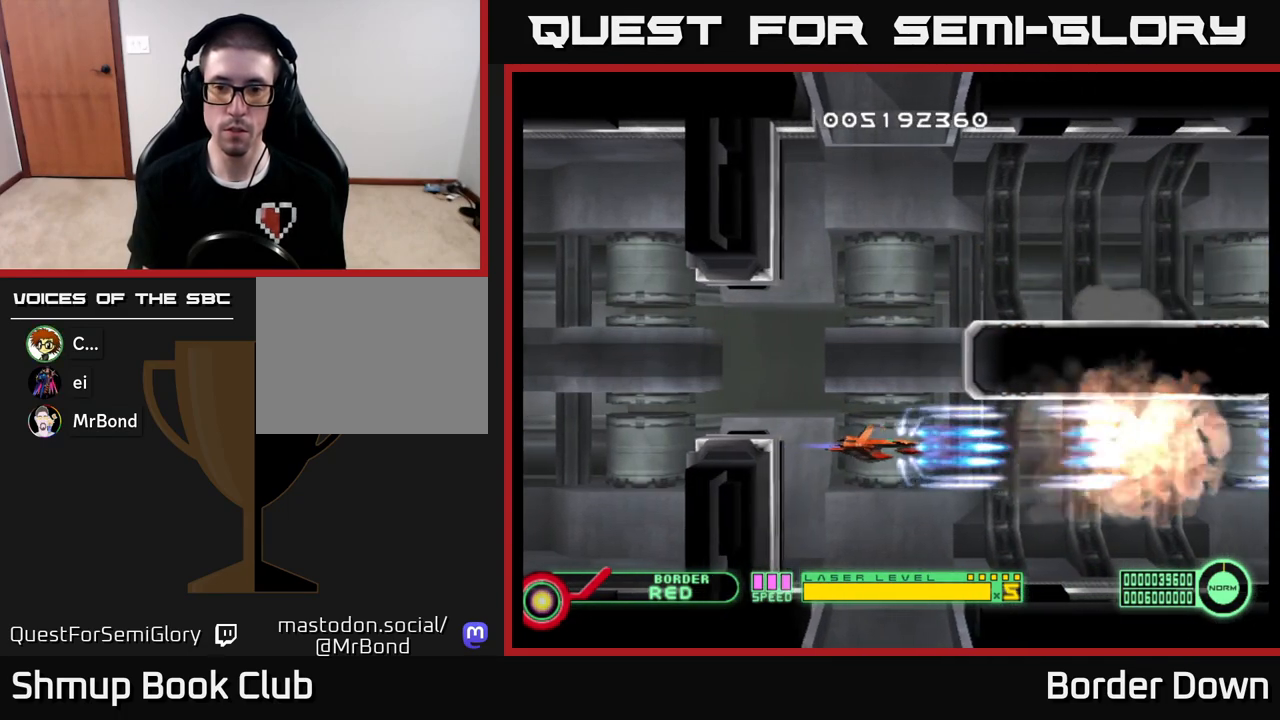
{"buttons": ["A"], "left_stick": "center", "right_stick": "center", "events": [[83, "DPAD_LEFT", "up"], [100, "DPAD_DOWN", "down"], [233, "DPAD_DOWN", "up"]]}
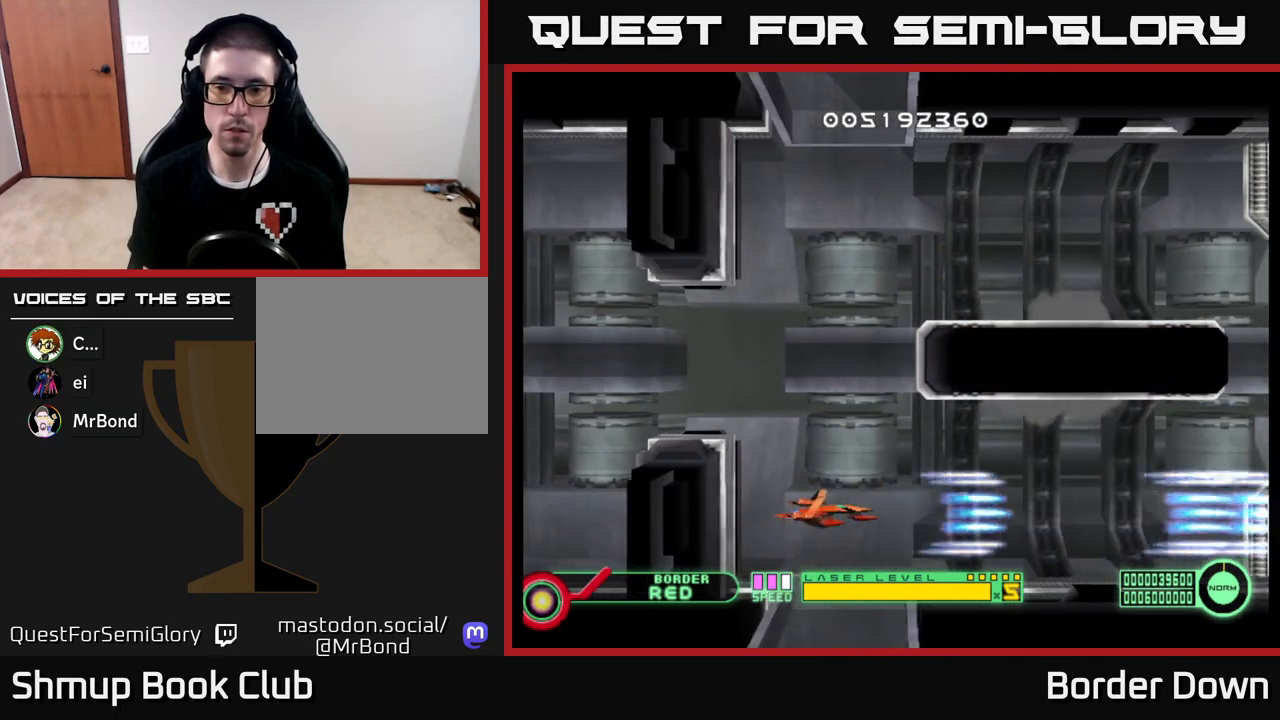
{"buttons": ["A"], "left_stick": "center", "right_stick": "center", "events": [[33, "A", "up"], [150, "DPAD_UP", "down"], [233, "DPAD_LEFT", "down"], [300, "A", "down"], [300, "DPAD_UP", "up"], [367, "DPAD_LEFT", "up"]]}
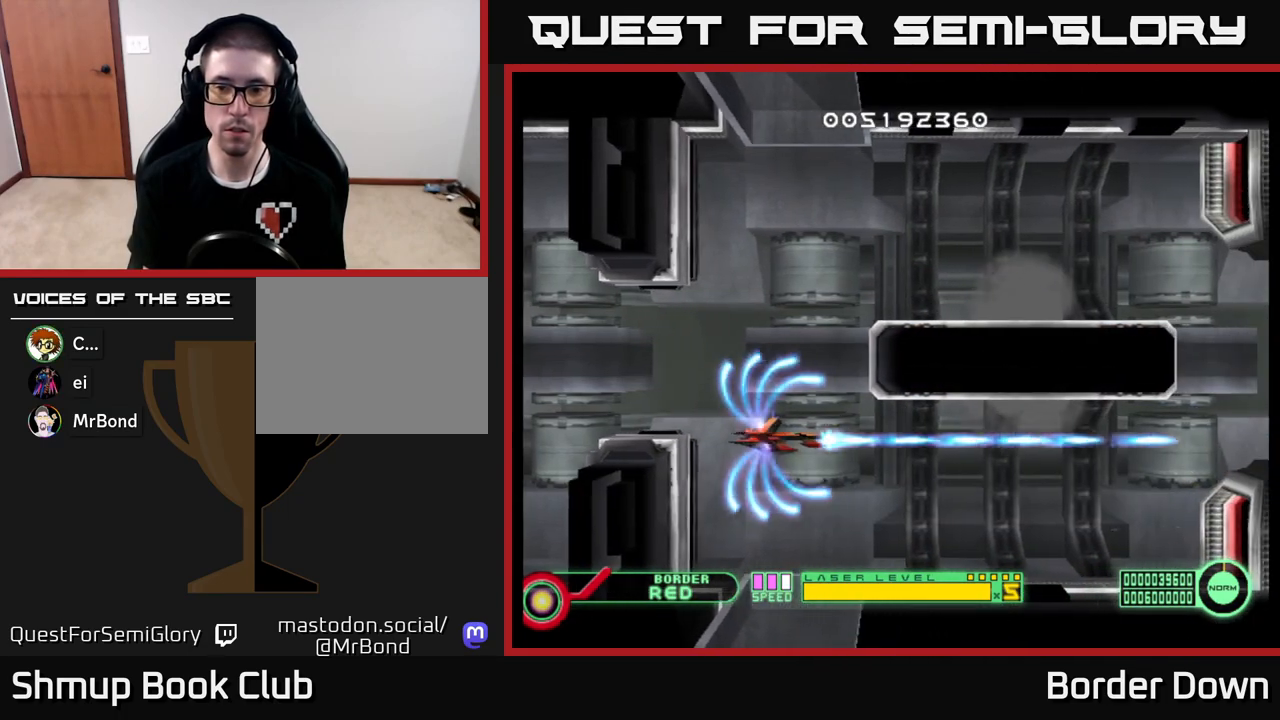
{"buttons": ["A"], "left_stick": "center", "right_stick": "center", "events": [[367, "DPAD_LEFT", "down"], [500, "DPAD_LEFT", "up"]]}
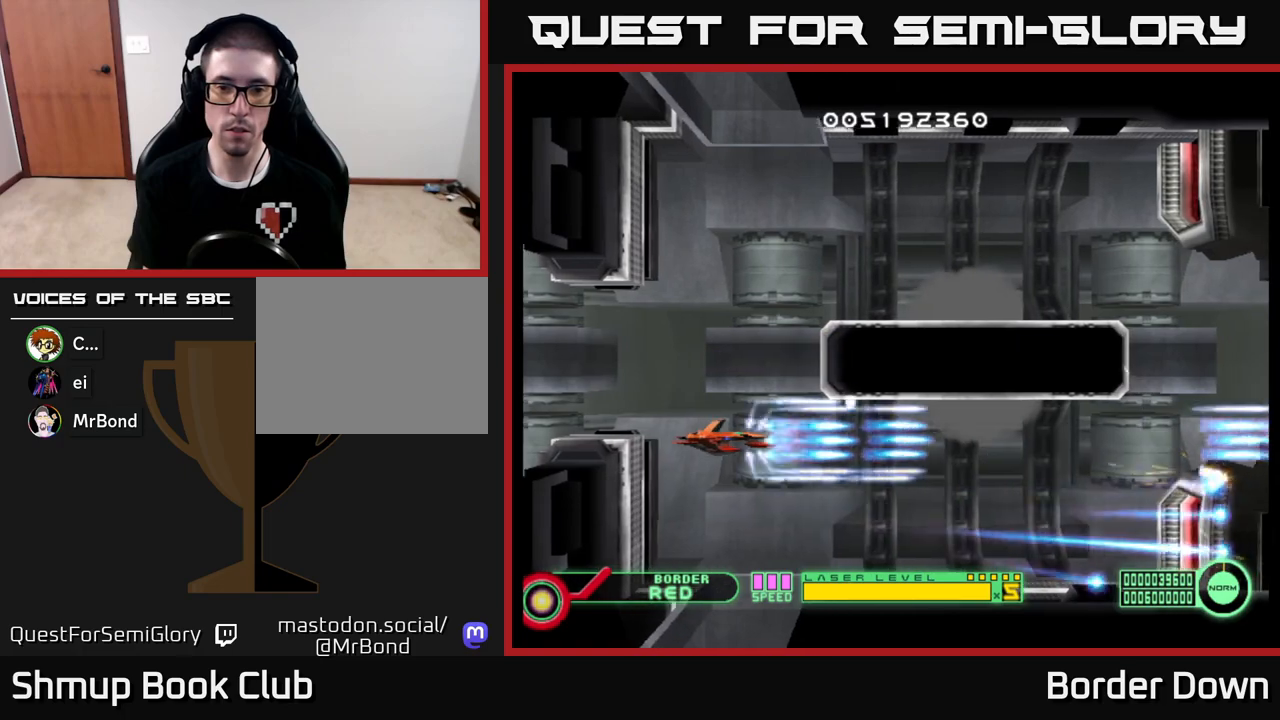
{"buttons": ["A"], "left_stick": "center", "right_stick": "center", "events": [[200, "DPAD_LEFT", "down"], [300, "DPAD_DOWN", "down"], [317, "DPAD_LEFT", "up"], [467, "DPAD_DOWN", "up"]]}
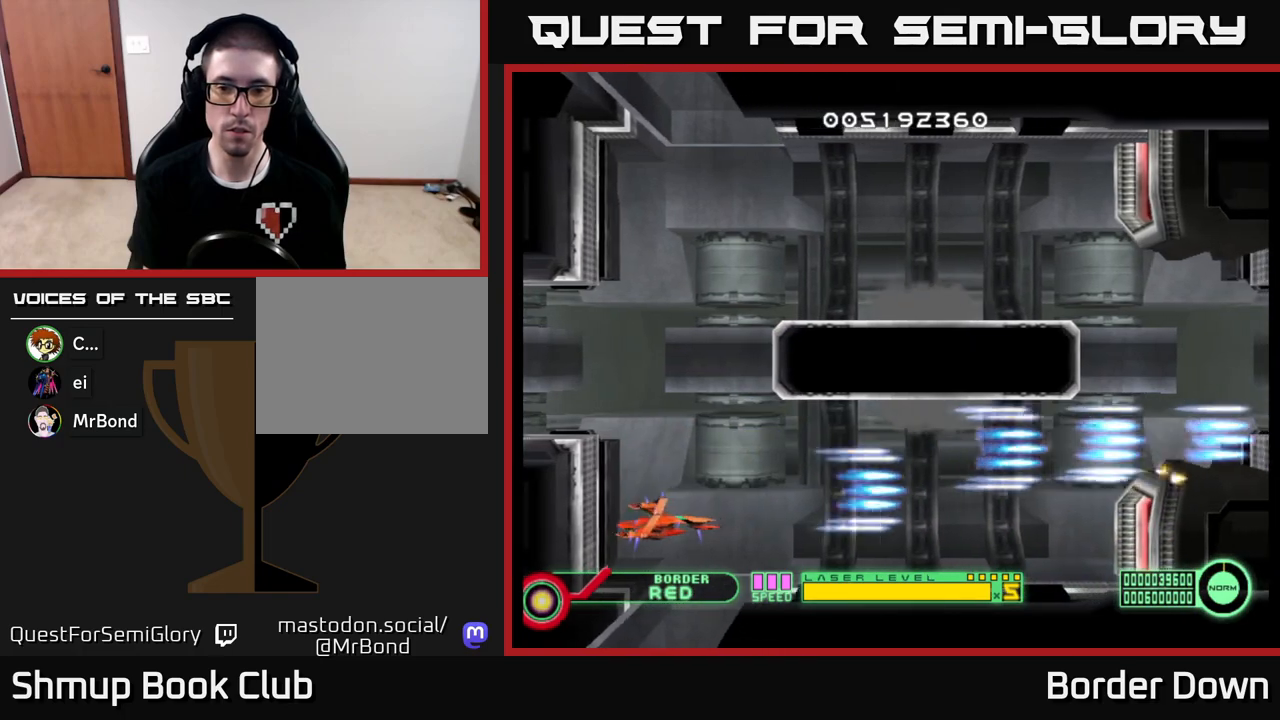
{"buttons": ["A"], "left_stick": "center", "right_stick": "center", "events": [[383, "DPAD_LEFT", "down"], [483, "DPAD_LEFT", "up"]]}
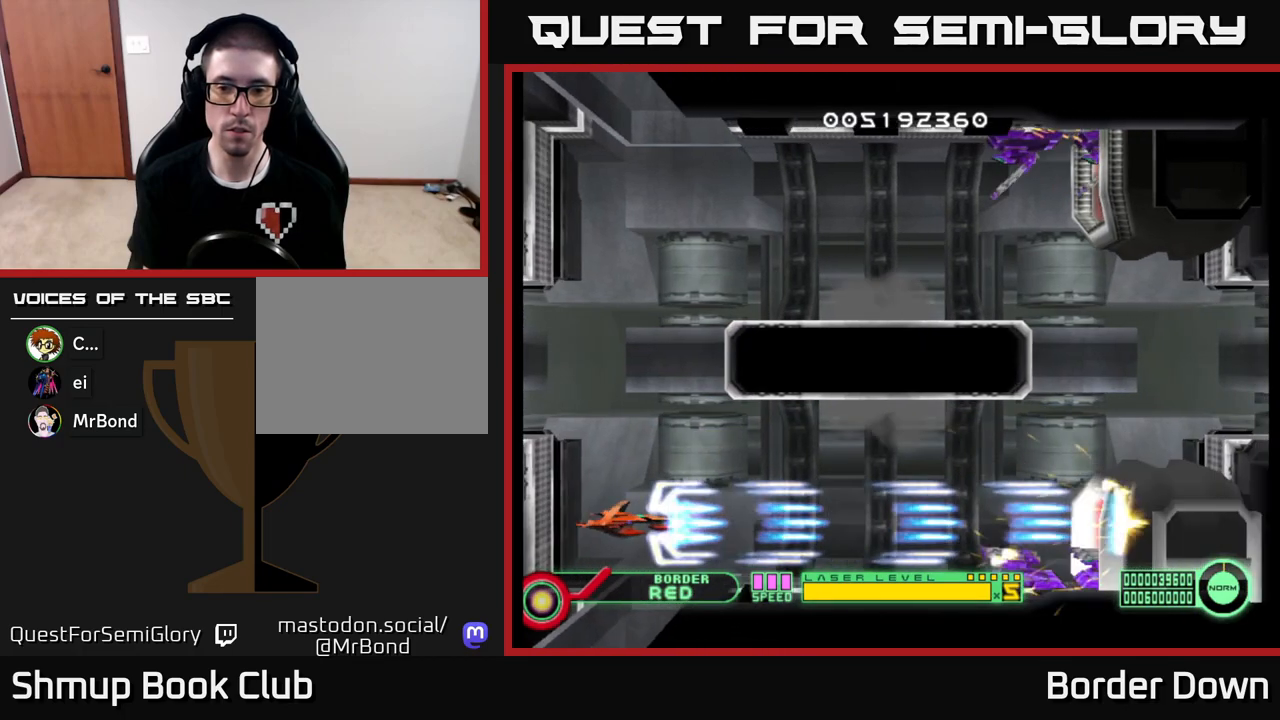
{"buttons": ["A"], "left_stick": "center", "right_stick": "center", "events": [[300, "DPAD_DOWN", "down"], [367, "DPAD_DOWN", "up"]]}
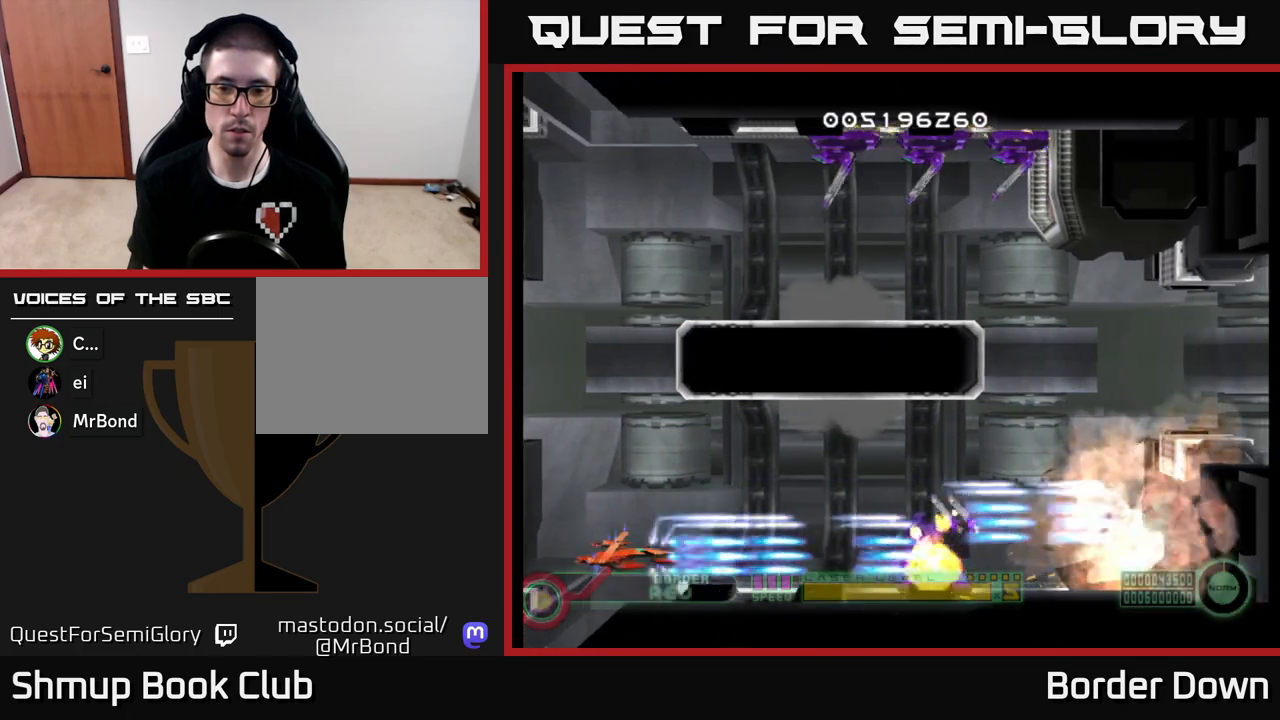
{"buttons": ["A", "DPAD_UP"], "left_stick": "center", "right_stick": "center", "events": [[33, "DPAD_UP", "down"], [67, "DPAD_LEFT", "down"], [383, "DPAD_LEFT", "up"]]}
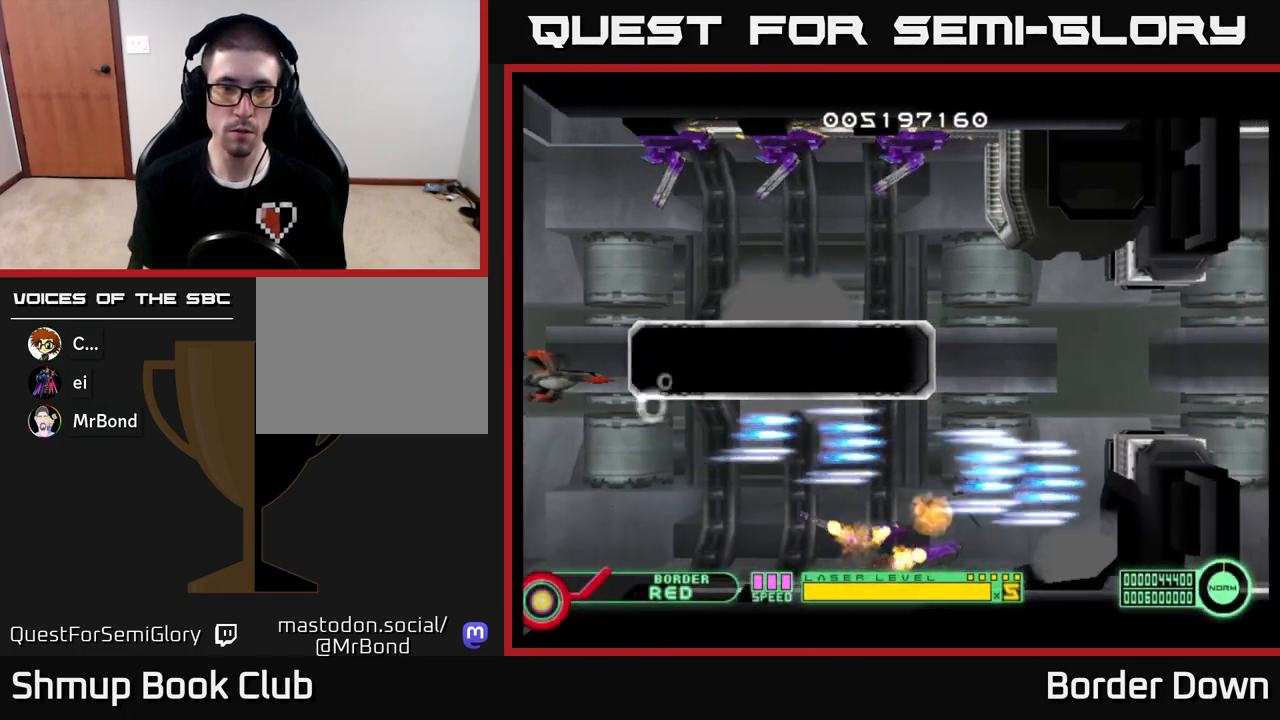
{"buttons": ["A"], "left_stick": "center", "right_stick": "center", "events": [[350, "DPAD_LEFT", "down"], [383, "DPAD_UP", "up"], [400, "DPAD_LEFT", "up"]]}
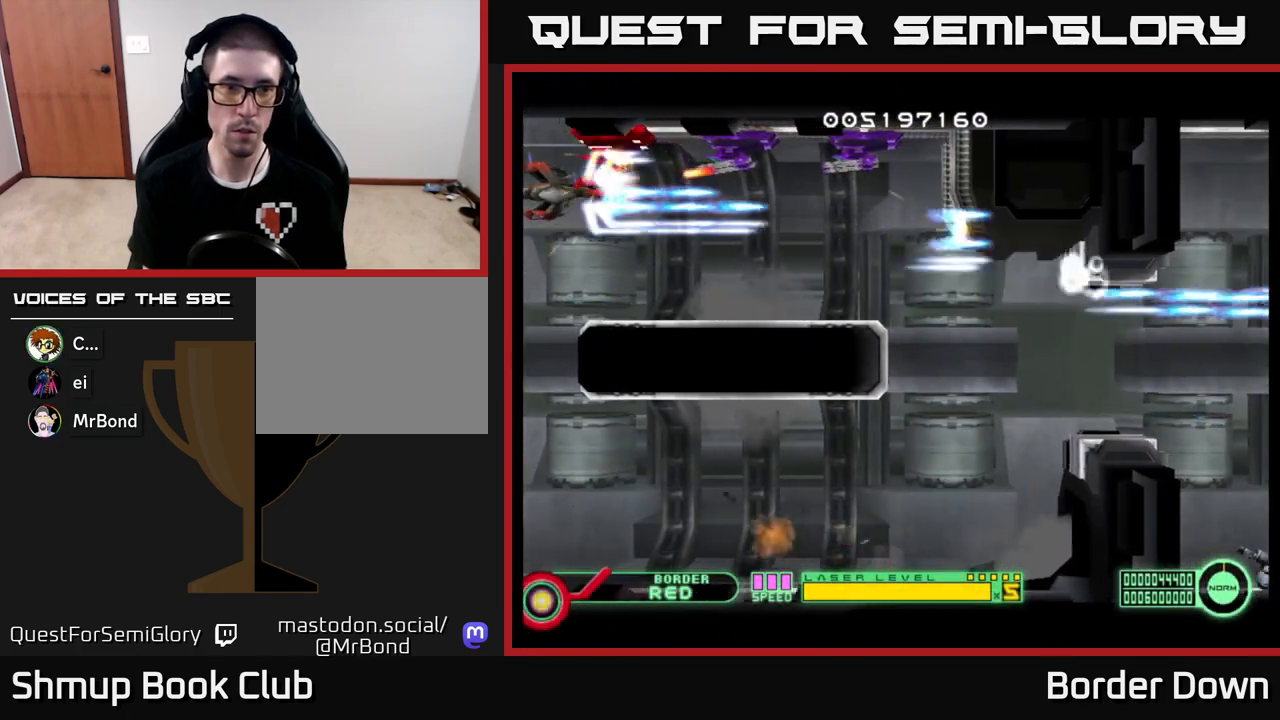
{"buttons": ["A"], "left_stick": "center", "right_stick": "center", "events": []}
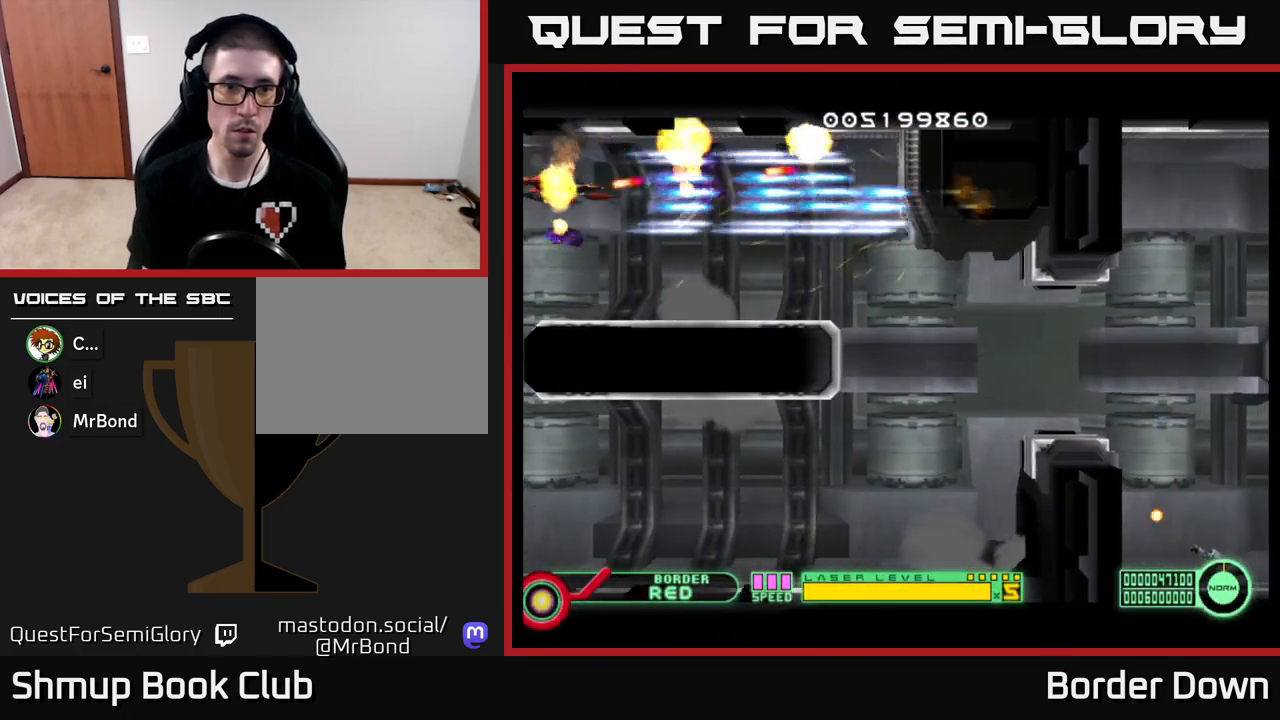
{"buttons": ["A", "DPAD_RIGHT"], "left_stick": "center", "right_stick": "center", "events": [[150, "DPAD_DOWN", "down"], [150, "DPAD_LEFT", "down"], [250, "DPAD_LEFT", "up"], [317, "DPAD_DOWN", "up"], [500, "DPAD_RIGHT", "down"]]}
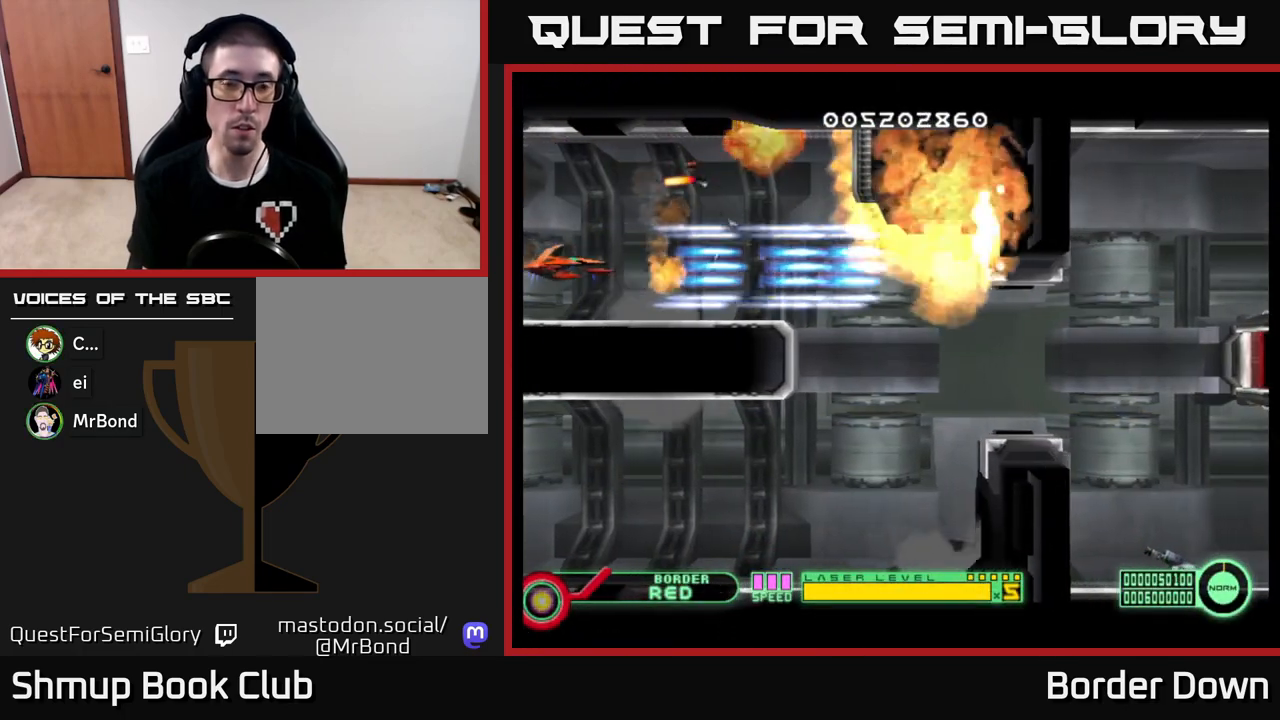
{"buttons": ["A", "DPAD_RIGHT"], "left_stick": "center", "right_stick": "center", "events": [[283, "DPAD_RIGHT", "up"], [417, "DPAD_RIGHT", "down"]]}
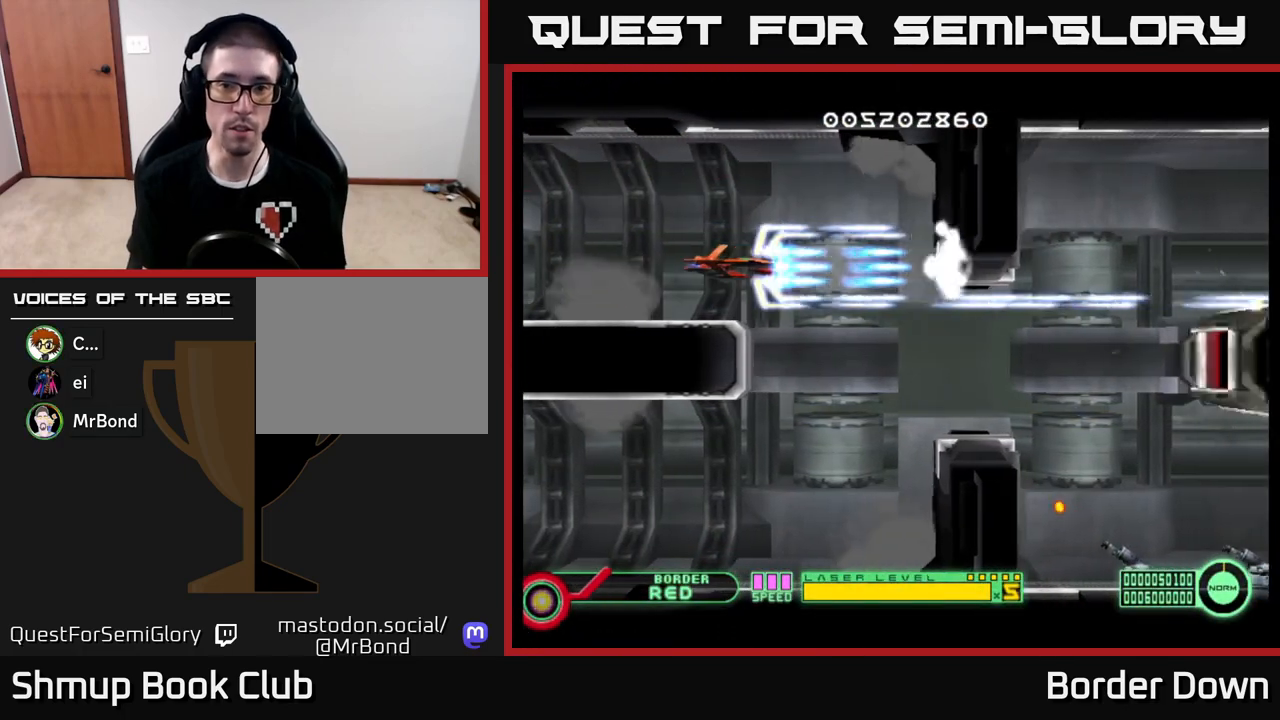
{"buttons": ["A"], "left_stick": "center", "right_stick": "center", "events": [[100, "DPAD_DOWN", "down"], [167, "DPAD_RIGHT", "up"], [183, "DPAD_RIGHT", "down"], [283, "DPAD_DOWN", "up"], [400, "DPAD_RIGHT", "up"]]}
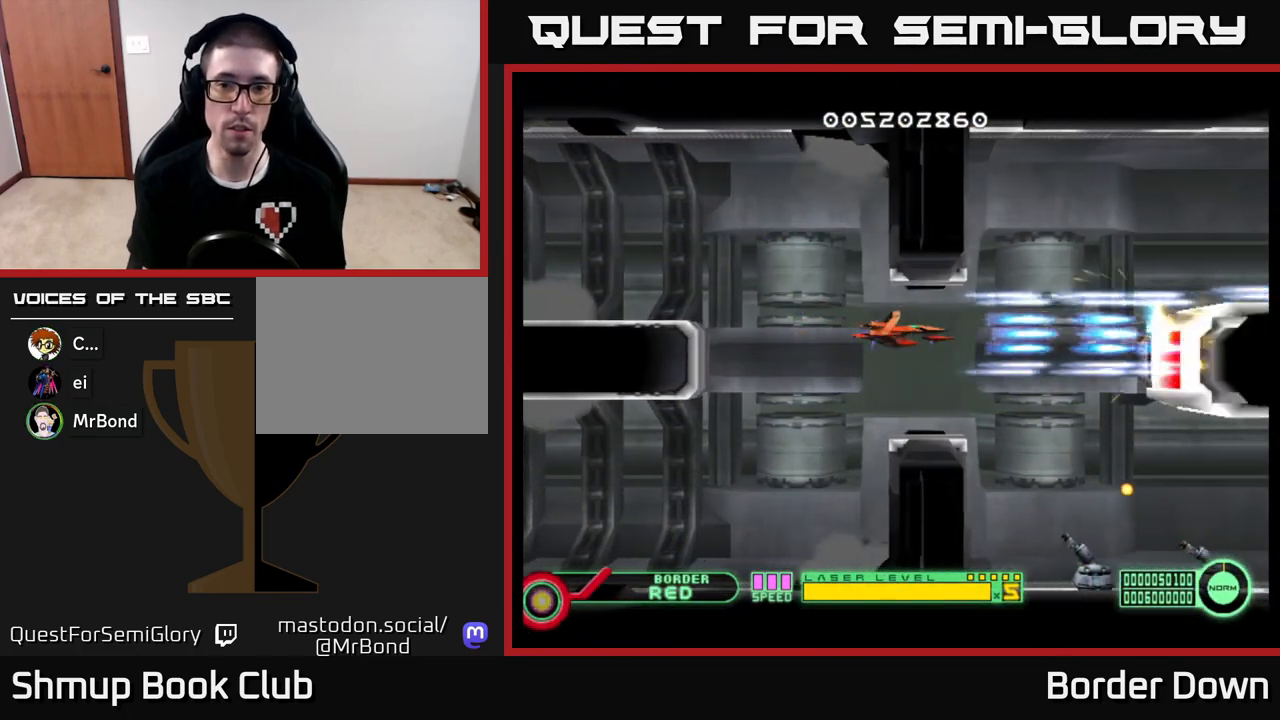
{"buttons": ["A", "DPAD_LEFT"], "left_stick": "center", "right_stick": "center", "events": [[350, "DPAD_DOWN", "down"], [383, "DPAD_LEFT", "down"], [400, "DPAD_DOWN", "up"]]}
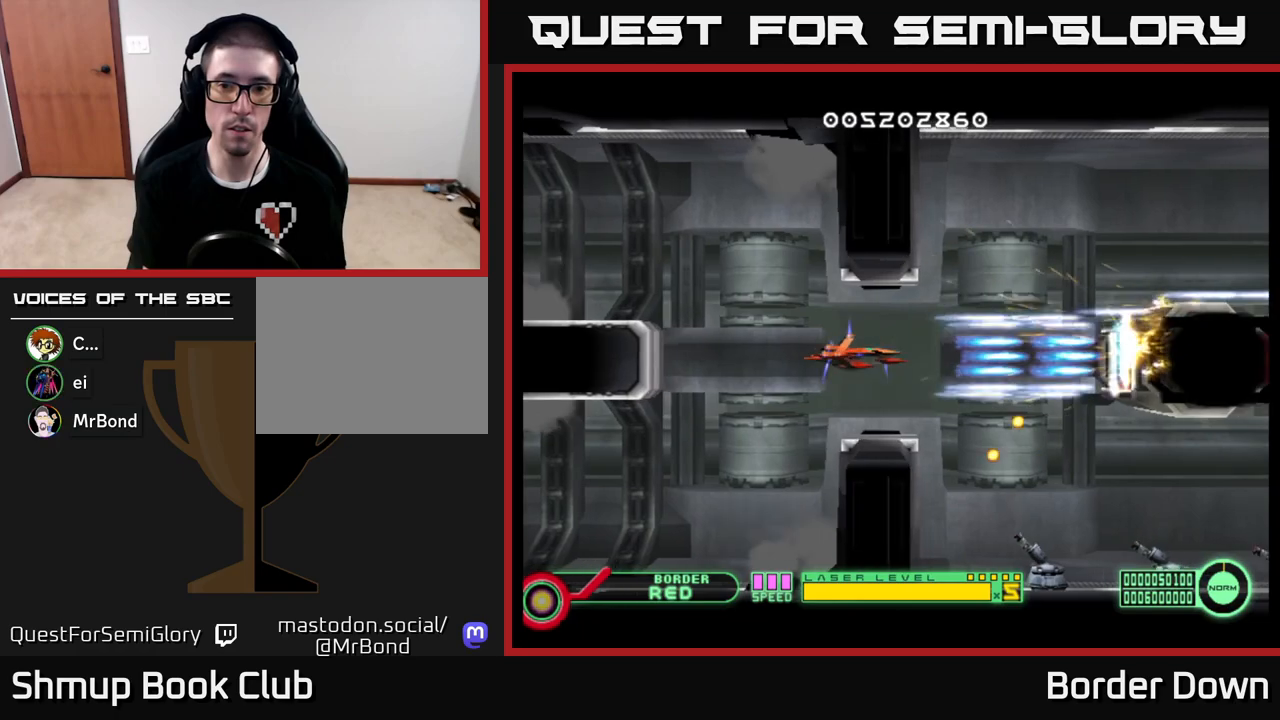
{"buttons": ["A"], "left_stick": "center", "right_stick": "center", "events": [[117, "DPAD_LEFT", "up"]]}
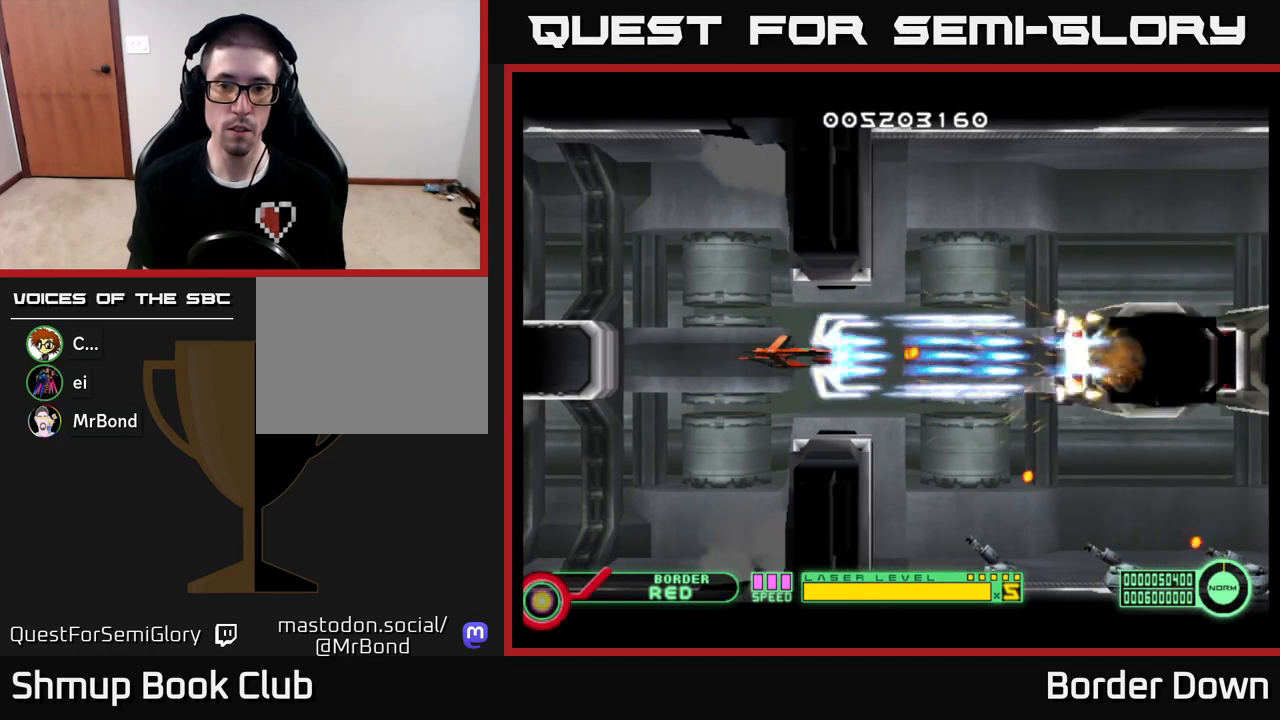
{"buttons": ["A"], "left_stick": "center", "right_stick": "center", "events": [[17, "DPAD_LEFT", "down"], [167, "DPAD_LEFT", "up"]]}